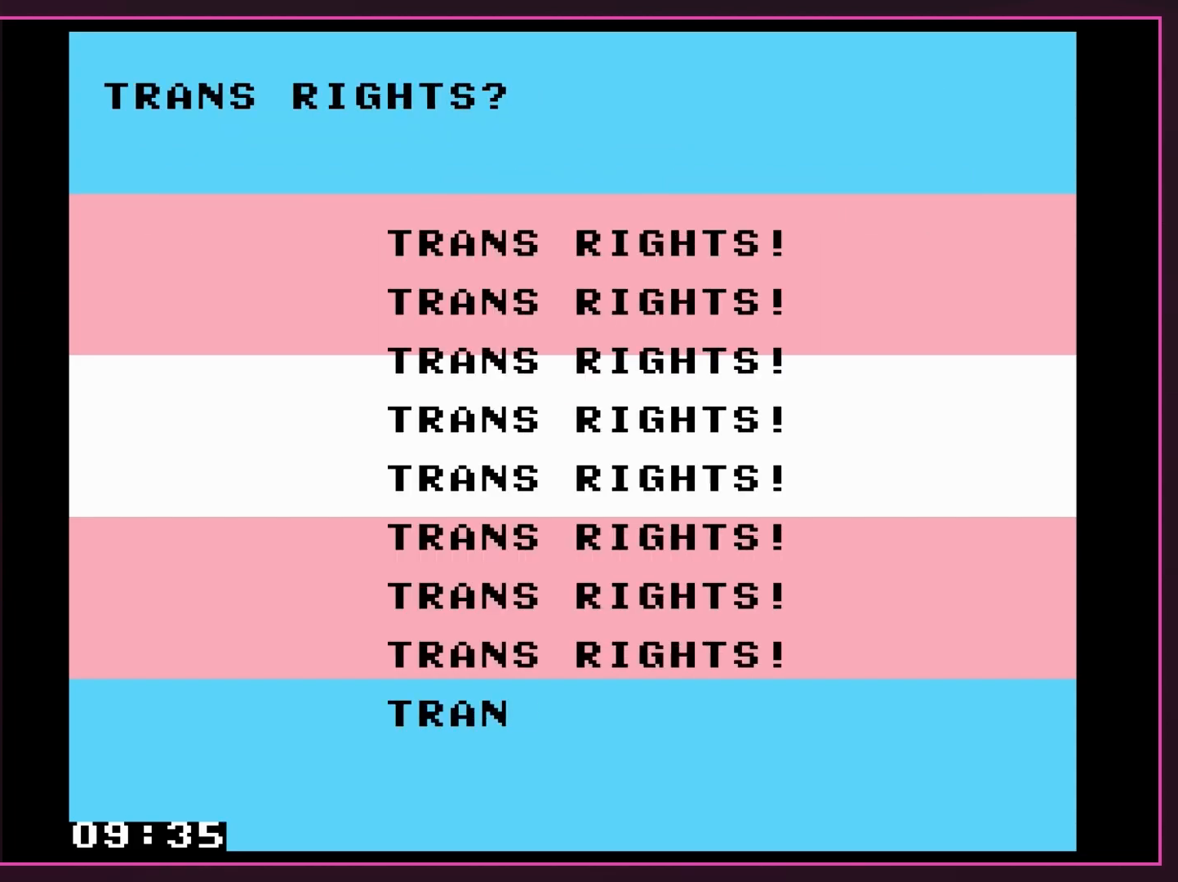
Gameplay with a controller (Nintendo layout); each line is a JSON object with the inputs held at the frame after it. "events" lists button and stick changes between this image and that frame as [ms after this image, input, new state], when the widget could be followed in between. Not read: L3 R3.
{"buttons": [], "events": []}
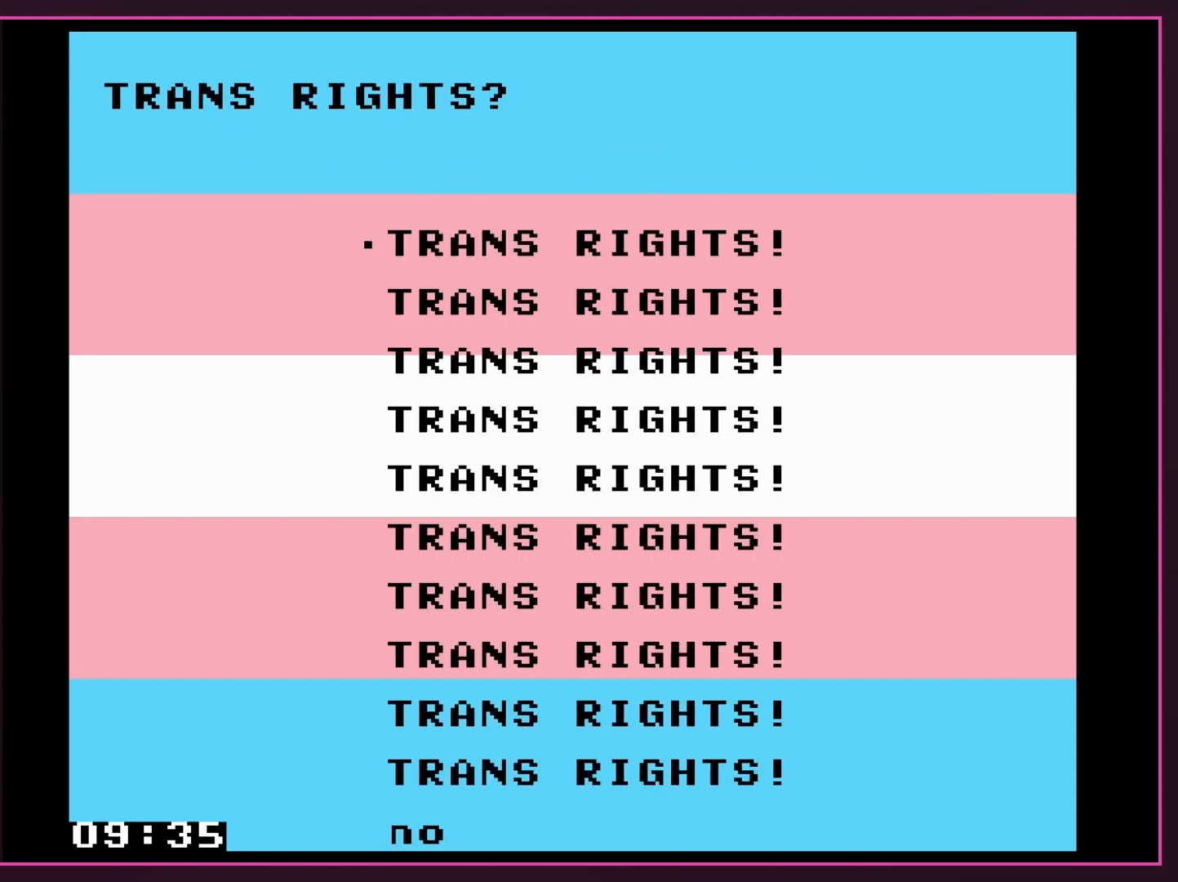
{"buttons": [], "events": []}
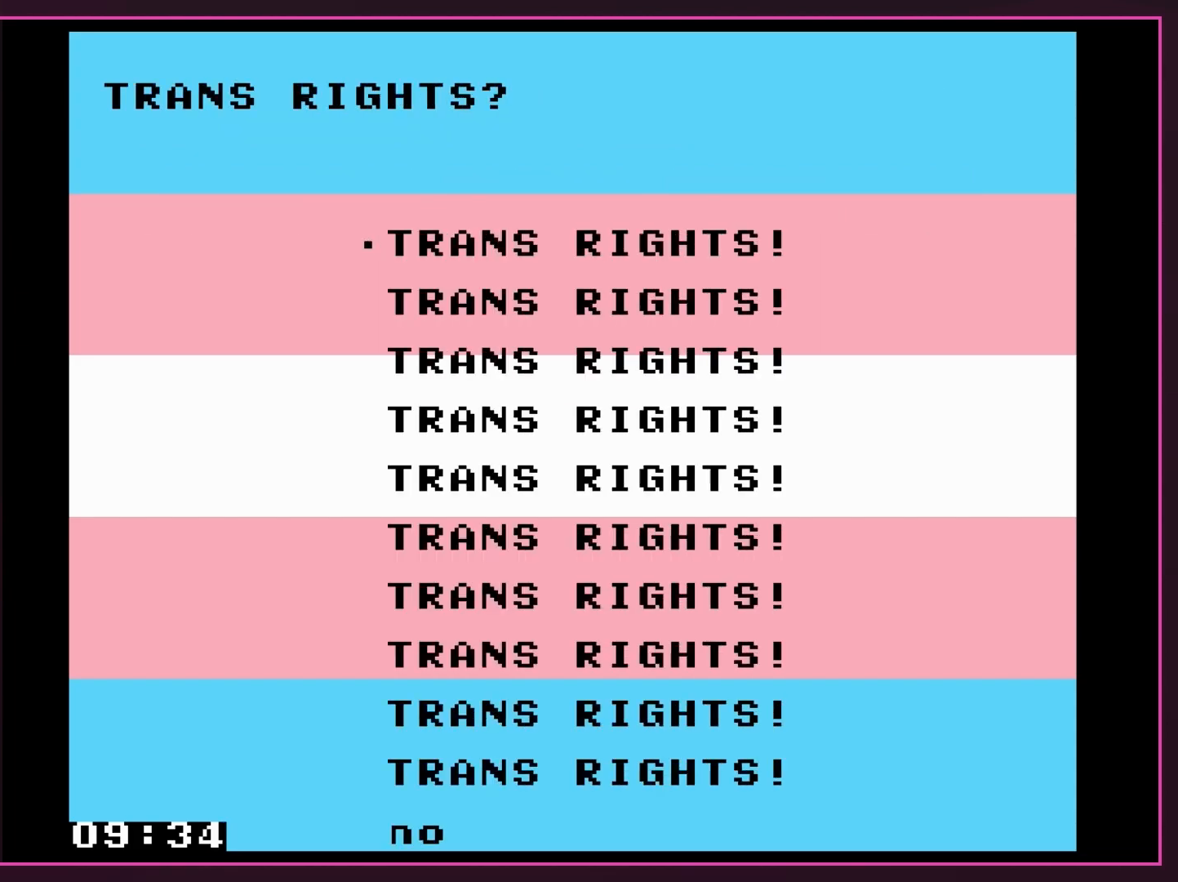
{"buttons": ["A"], "events": [[300, "A", "down"]]}
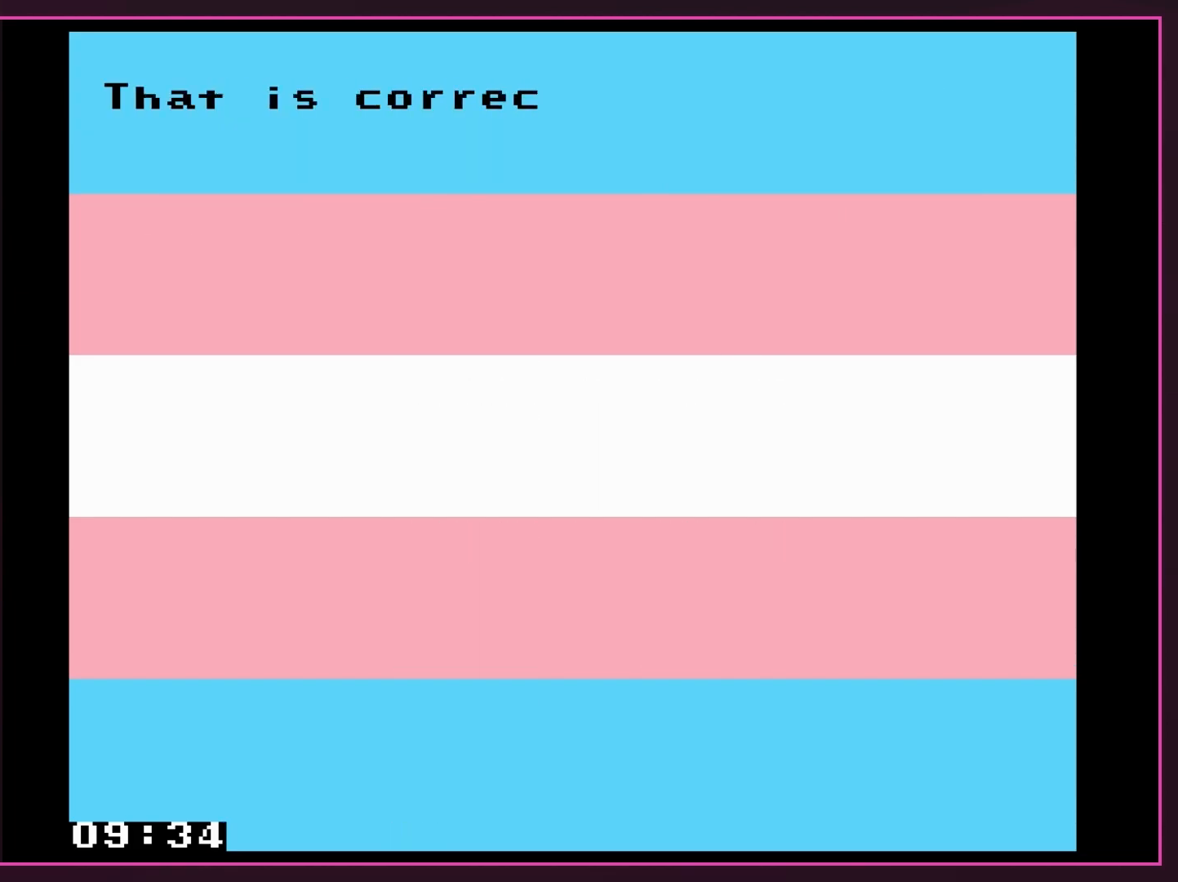
{"buttons": [], "events": [[17, "A", "up"]]}
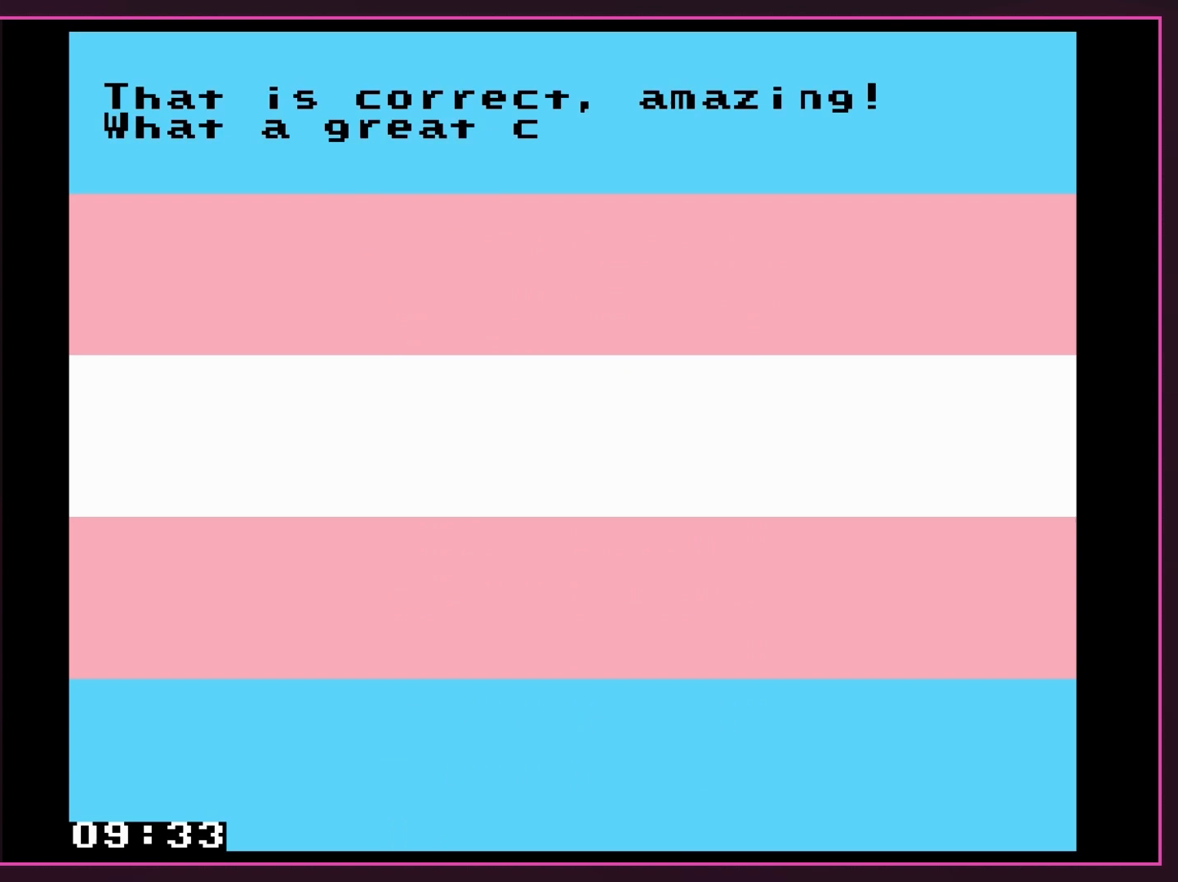
{"buttons": [], "events": []}
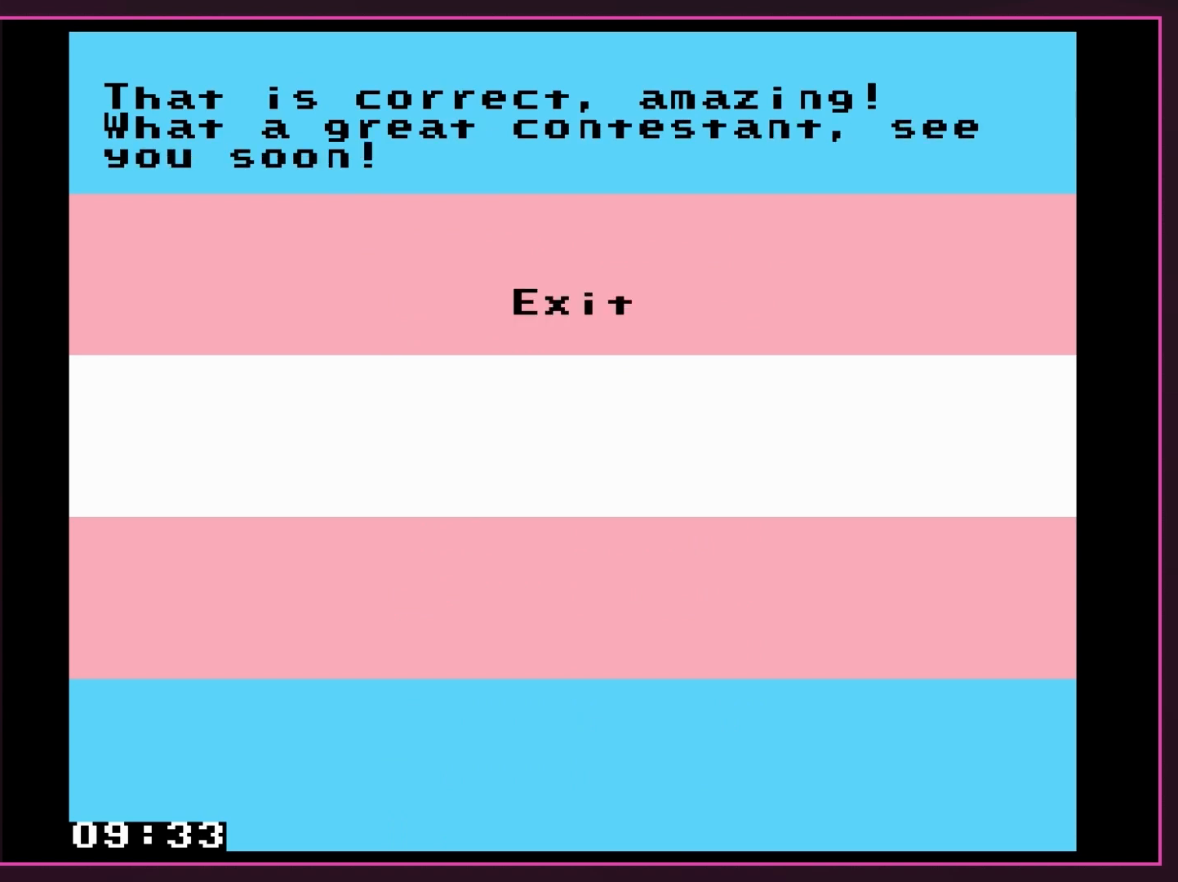
{"buttons": [], "events": [[417, "A", "down"], [450, "DPAD_RIGHT", "down"], [483, "A", "up"], [483, "DPAD_RIGHT", "up"]]}
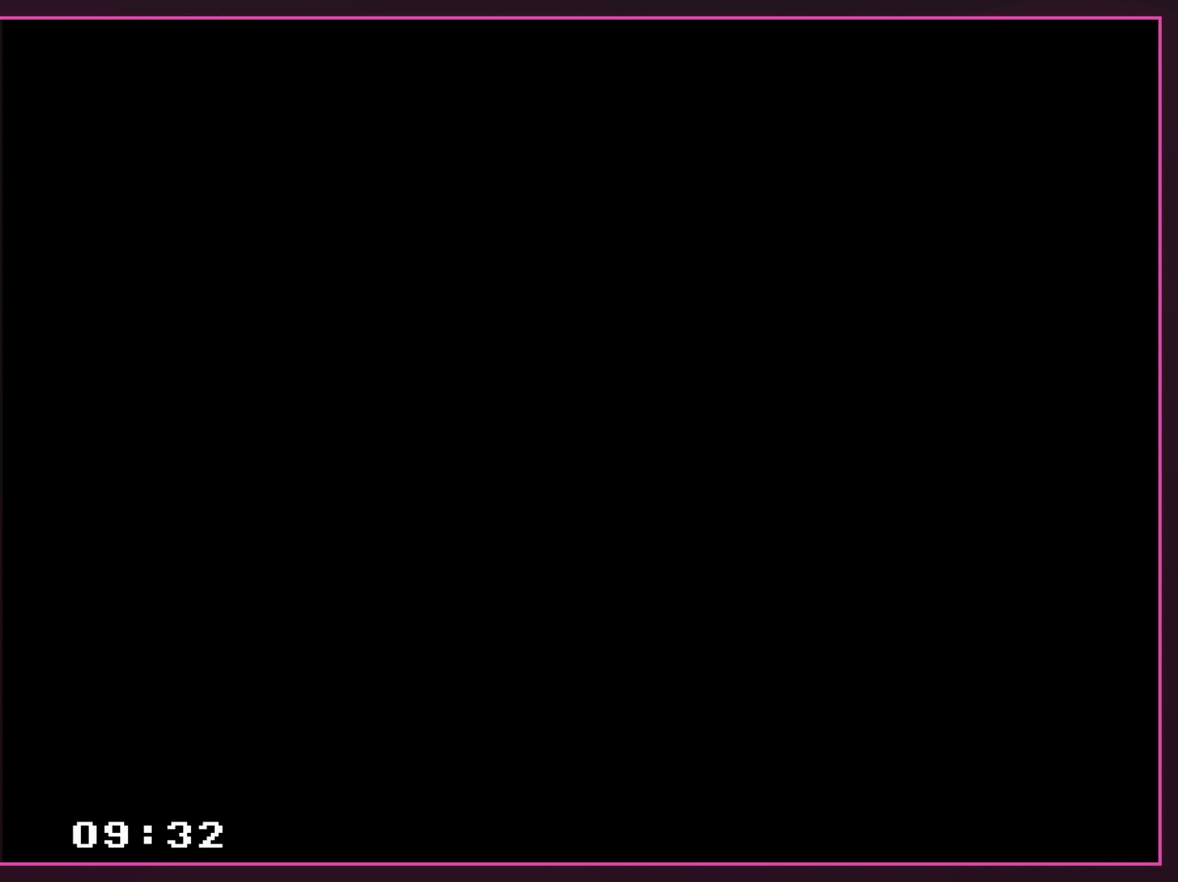
{"buttons": [], "events": []}
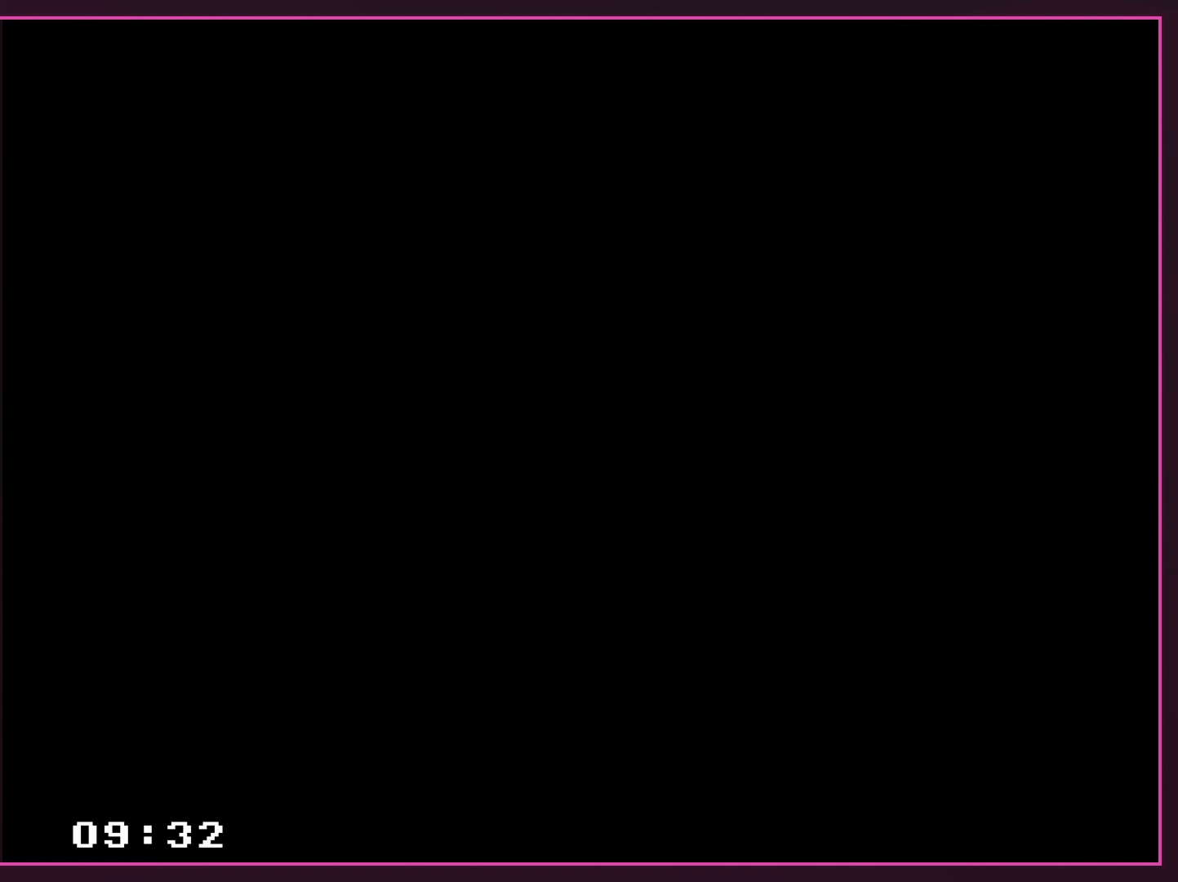
{"buttons": [], "events": [[17, "B", "down"], [50, "B", "up"], [67, "B", "down"], [100, "B", "up"], [100, "Y", "down"], [133, "Y", "up"], [200, "DPAD_RIGHT", "down"], [233, "DPAD_RIGHT", "up"], [267, "DPAD_RIGHT", "down"], [300, "DPAD_LEFT", "down"], [333, "DPAD_RIGHT", "up"], [367, "DPAD_LEFT", "up"], [367, "X", "down"], [383, "X", "up"]]}
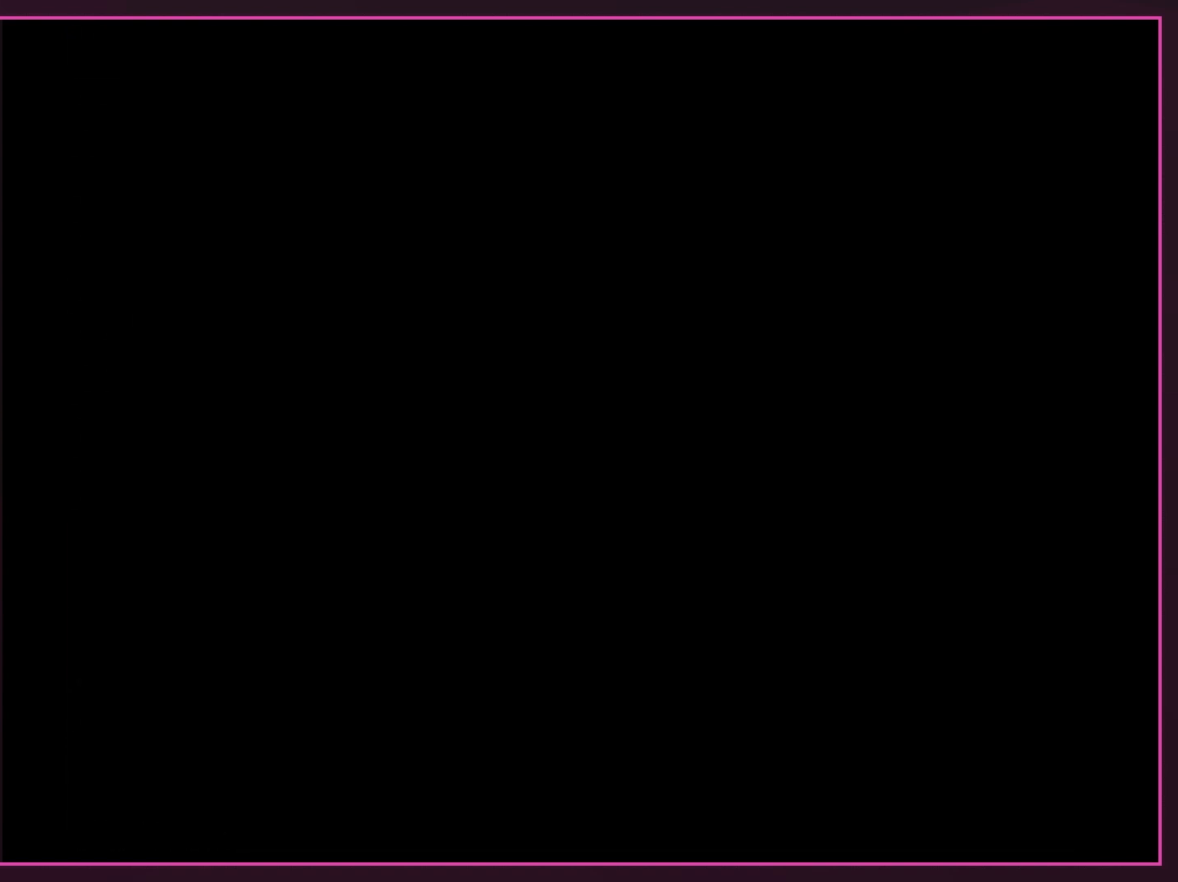
{"buttons": ["X", "DPAD_RIGHT"], "events": [[33, "Y", "down"], [83, "DPAD_RIGHT", "down"], [250, "Y", "up"], [267, "X", "down"]]}
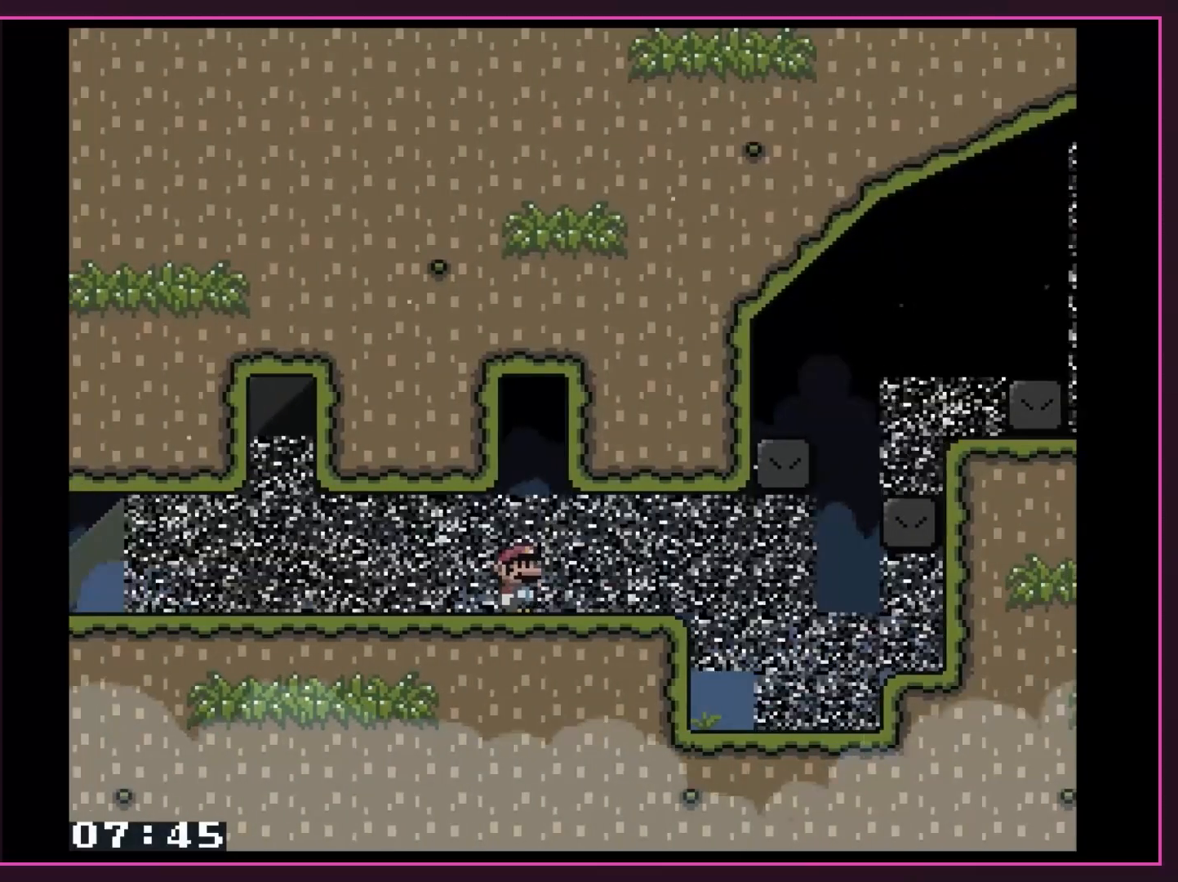
{"buttons": ["X", "DPAD_RIGHT"], "events": []}
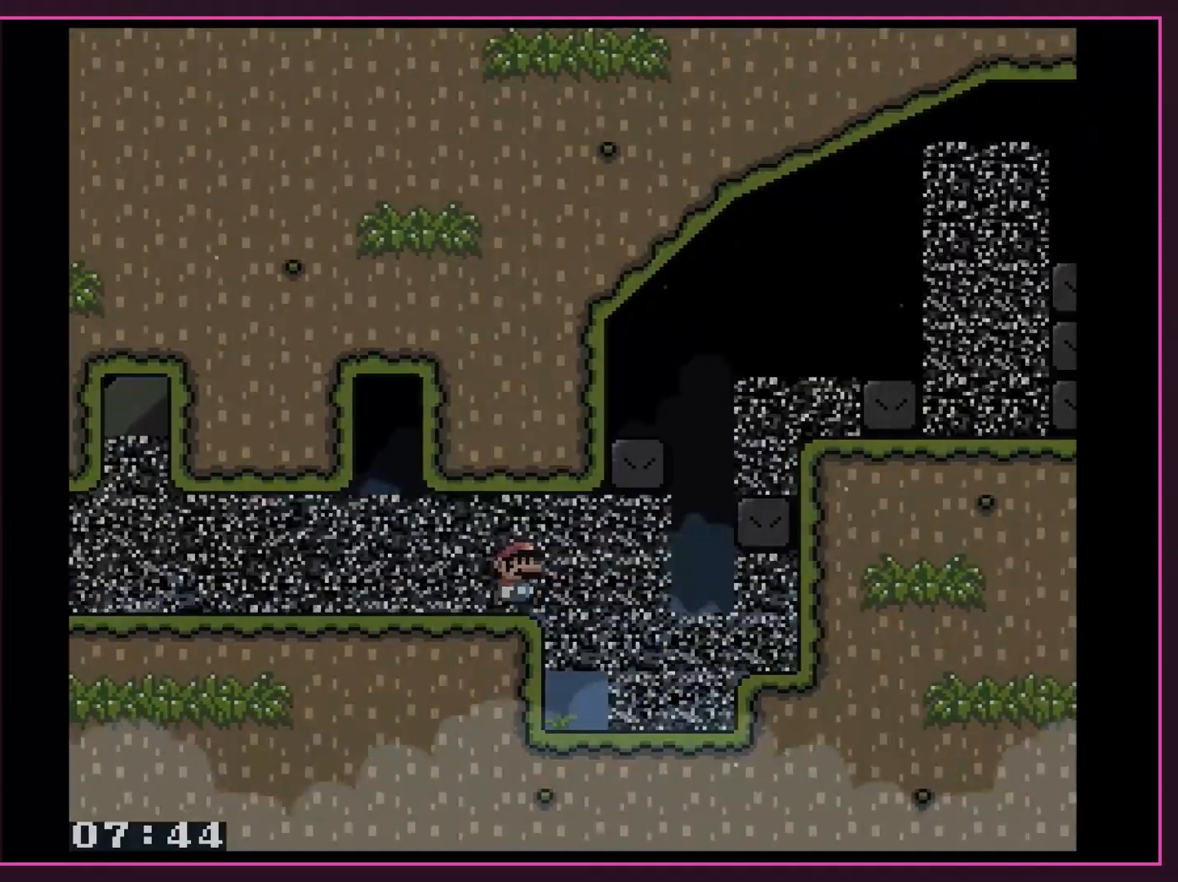
{"buttons": ["X"], "events": [[233, "DPAD_RIGHT", "up"], [300, "DPAD_LEFT", "down"], [500, "DPAD_LEFT", "up"]]}
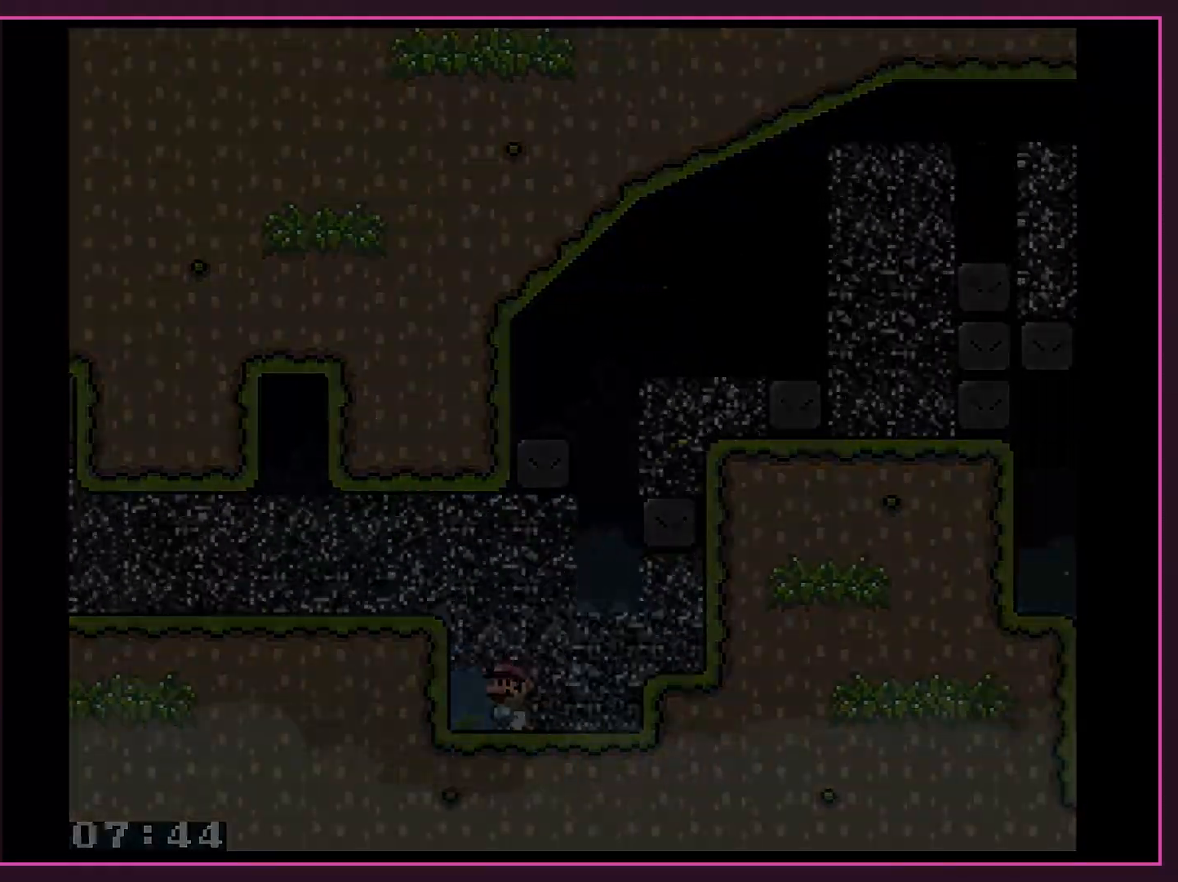
{"buttons": ["X"], "events": [[83, "DPAD_LEFT", "down"], [333, "DPAD_LEFT", "up"]]}
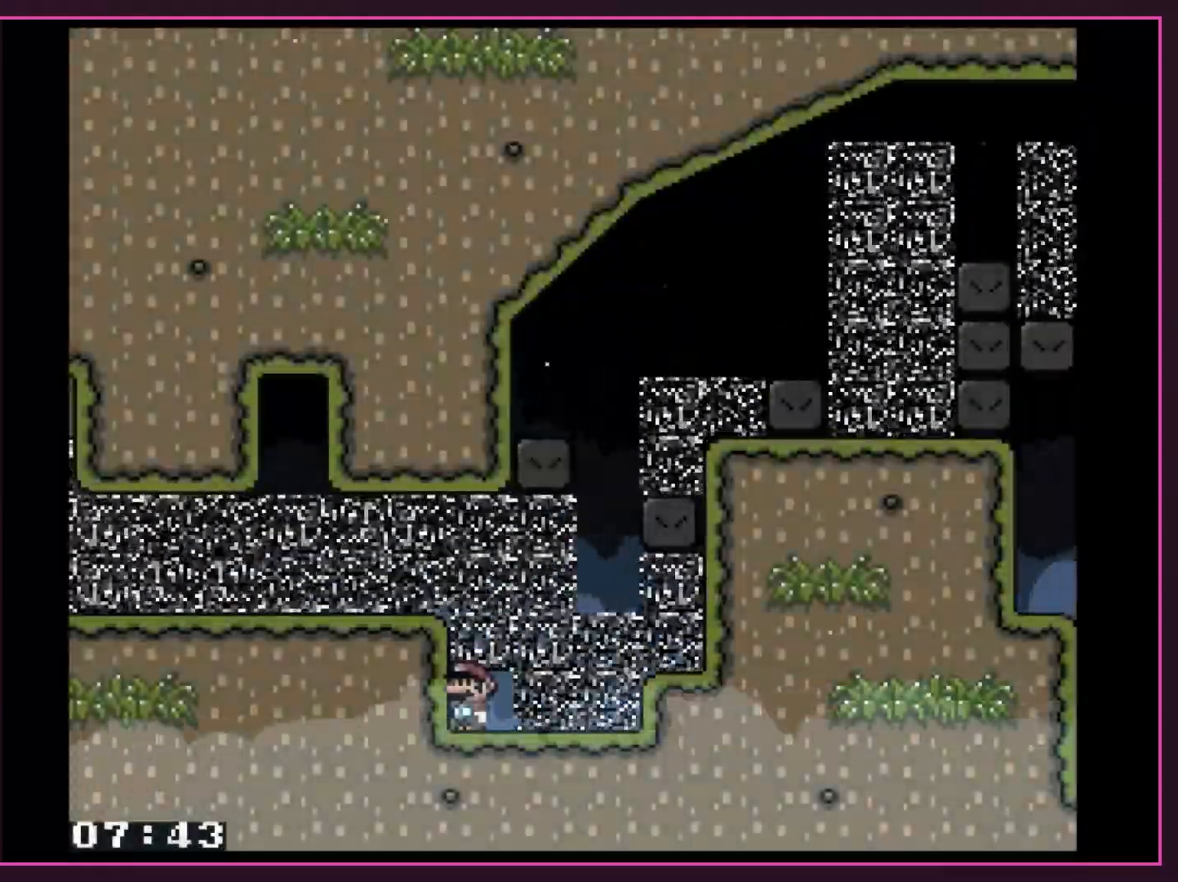
{"buttons": ["X"], "events": []}
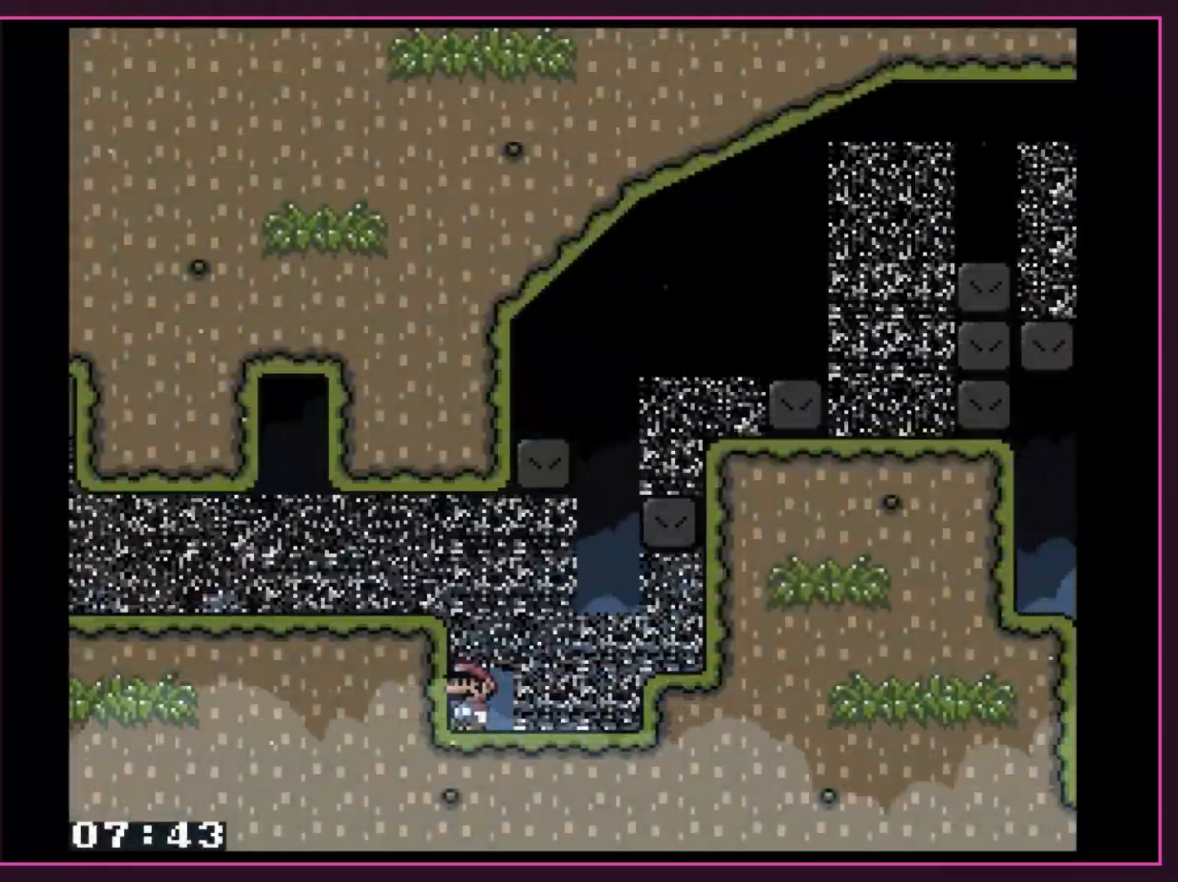
{"buttons": ["A", "X", "DPAD_RIGHT"], "events": [[17, "DPAD_RIGHT", "down"], [233, "A", "down"], [267, "A", "up"], [467, "A", "down"]]}
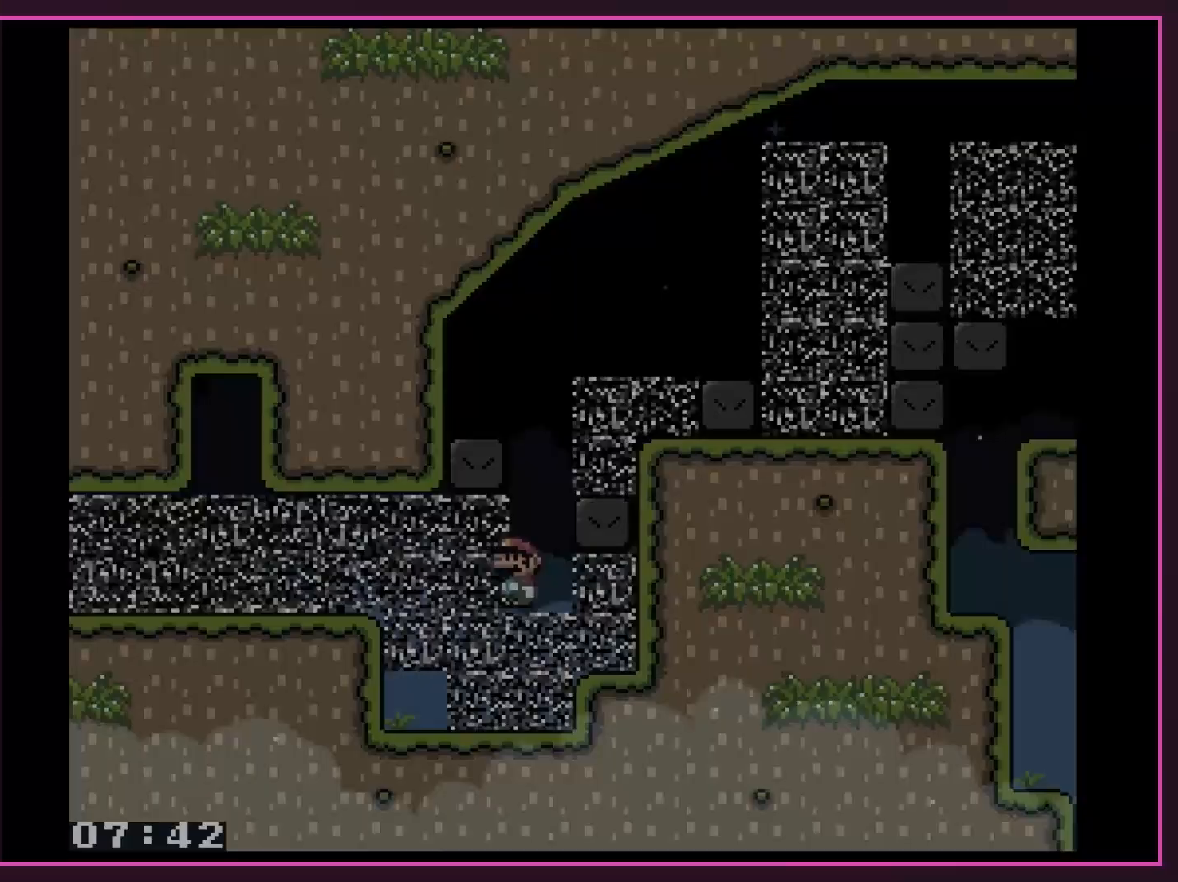
{"buttons": ["Y", "DPAD_LEFT"], "events": [[300, "A", "up"], [333, "DPAD_RIGHT", "up"], [400, "X", "up"], [400, "Y", "down"], [467, "DPAD_LEFT", "down"]]}
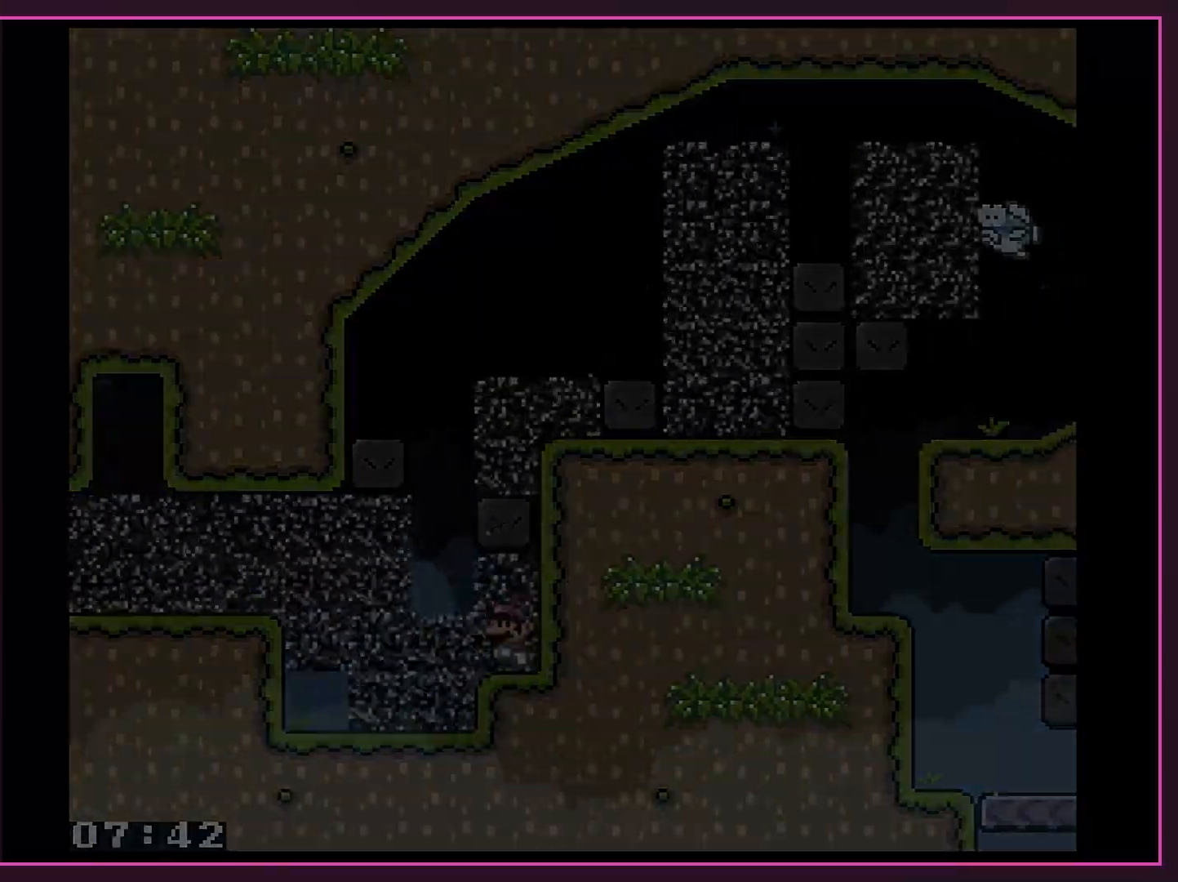
{"buttons": ["B", "Y", "DPAD_RIGHT"], "events": [[217, "B", "down"], [217, "DPAD_UP", "down"], [250, "DPAD_LEFT", "up"], [283, "DPAD_RIGHT", "down"], [283, "DPAD_UP", "up"]]}
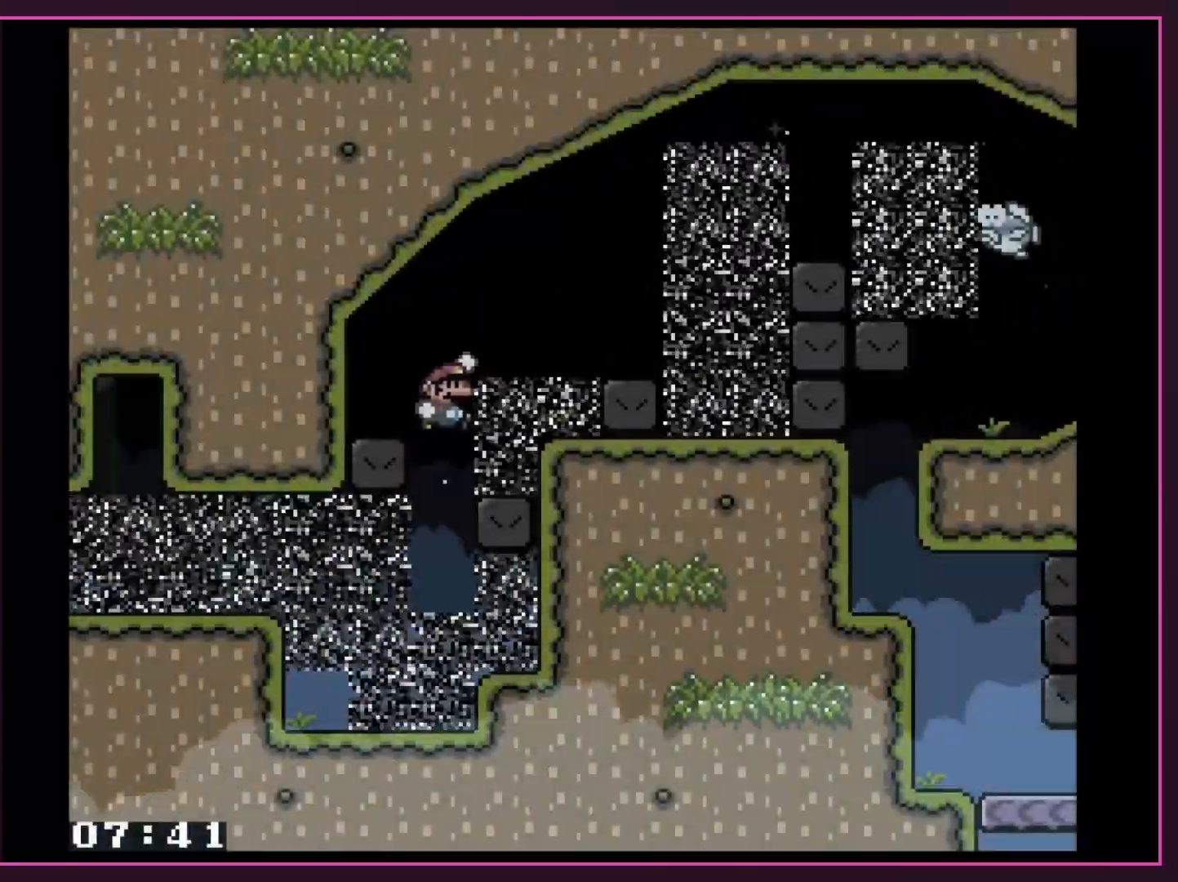
{"buttons": ["B", "Y"], "events": [[300, "DPAD_LEFT", "down"], [300, "DPAD_RIGHT", "up"], [433, "B", "up"], [433, "DPAD_LEFT", "up"], [483, "B", "down"]]}
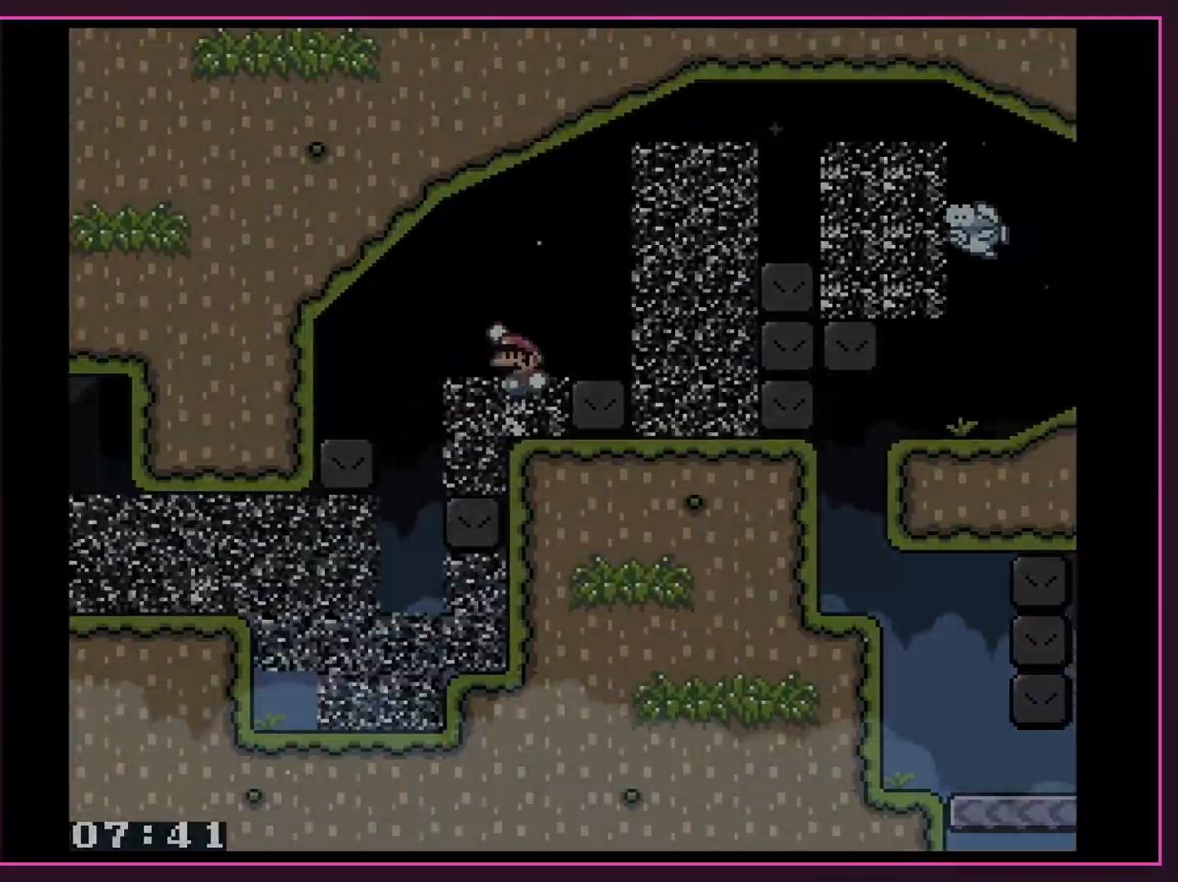
{"buttons": ["B", "Y"], "events": []}
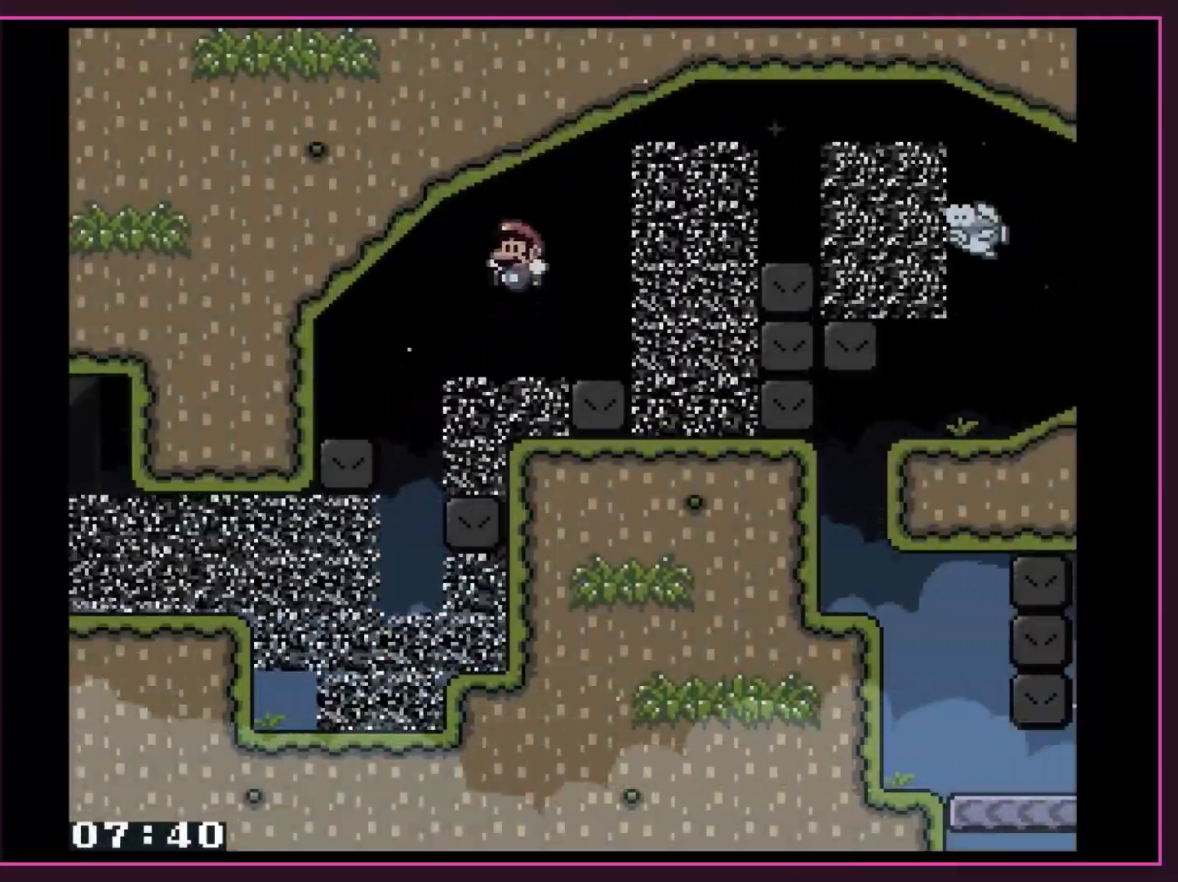
{"buttons": ["Y", "DPAD_RIGHT"], "events": [[33, "B", "up"], [200, "DPAD_RIGHT", "down"], [267, "B", "down"], [400, "B", "up"]]}
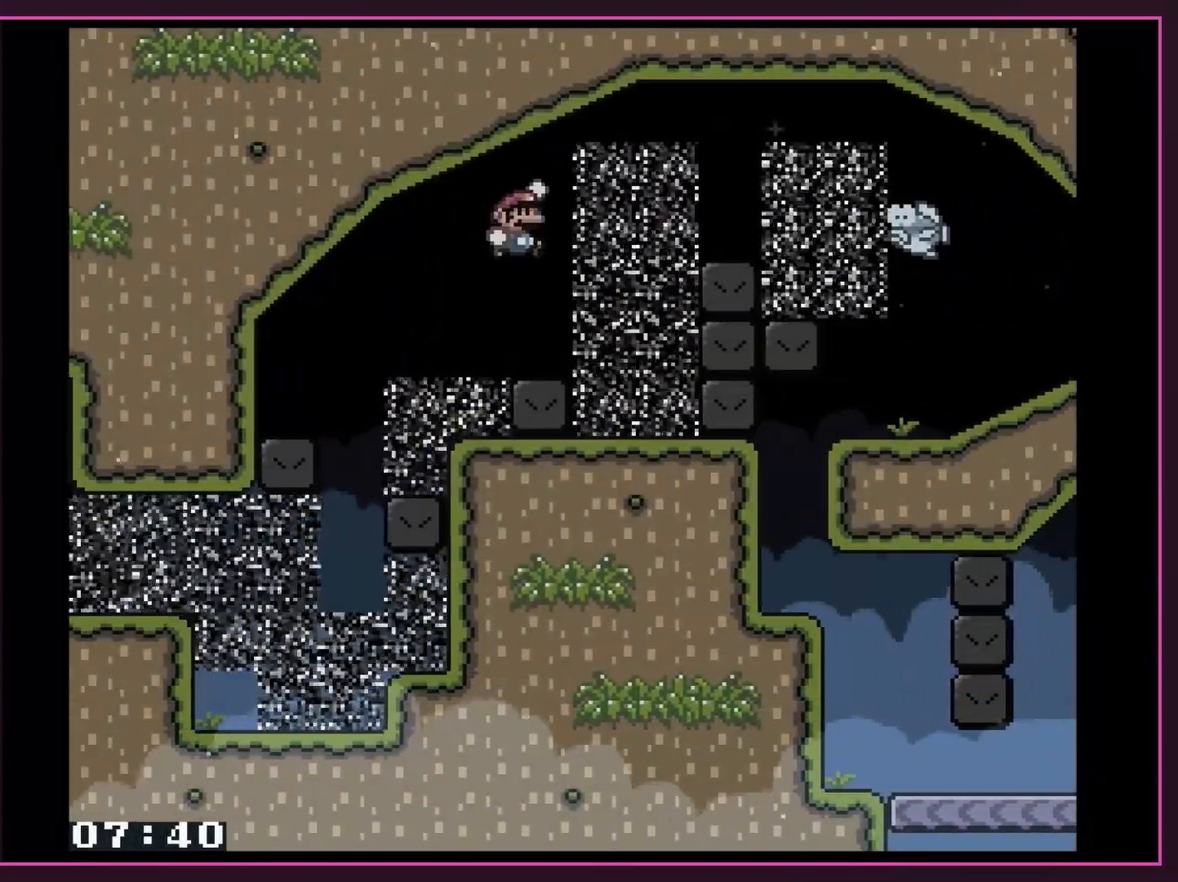
{"buttons": ["B", "Y", "DPAD_RIGHT"], "events": [[217, "DPAD_RIGHT", "up"], [367, "B", "down"], [367, "DPAD_RIGHT", "down"]]}
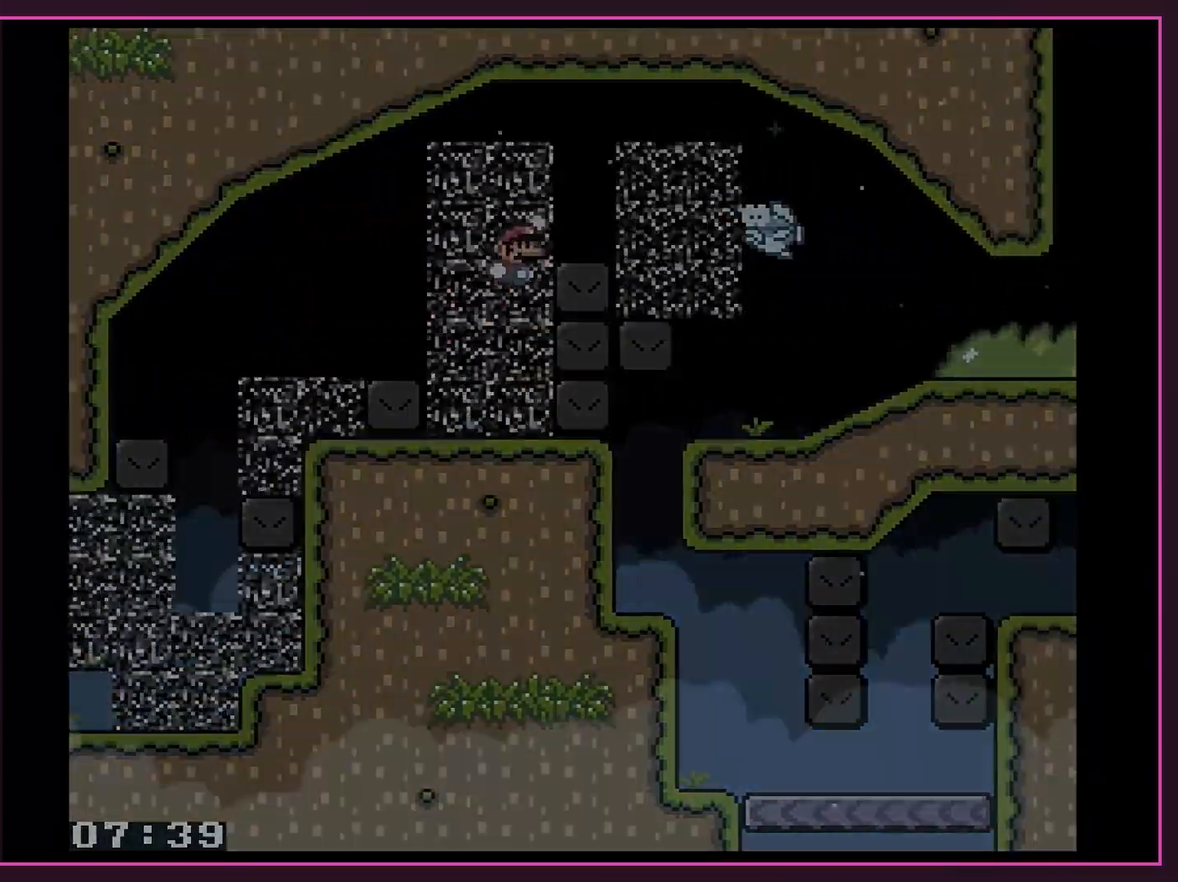
{"buttons": ["B", "Y", "DPAD_RIGHT"], "events": []}
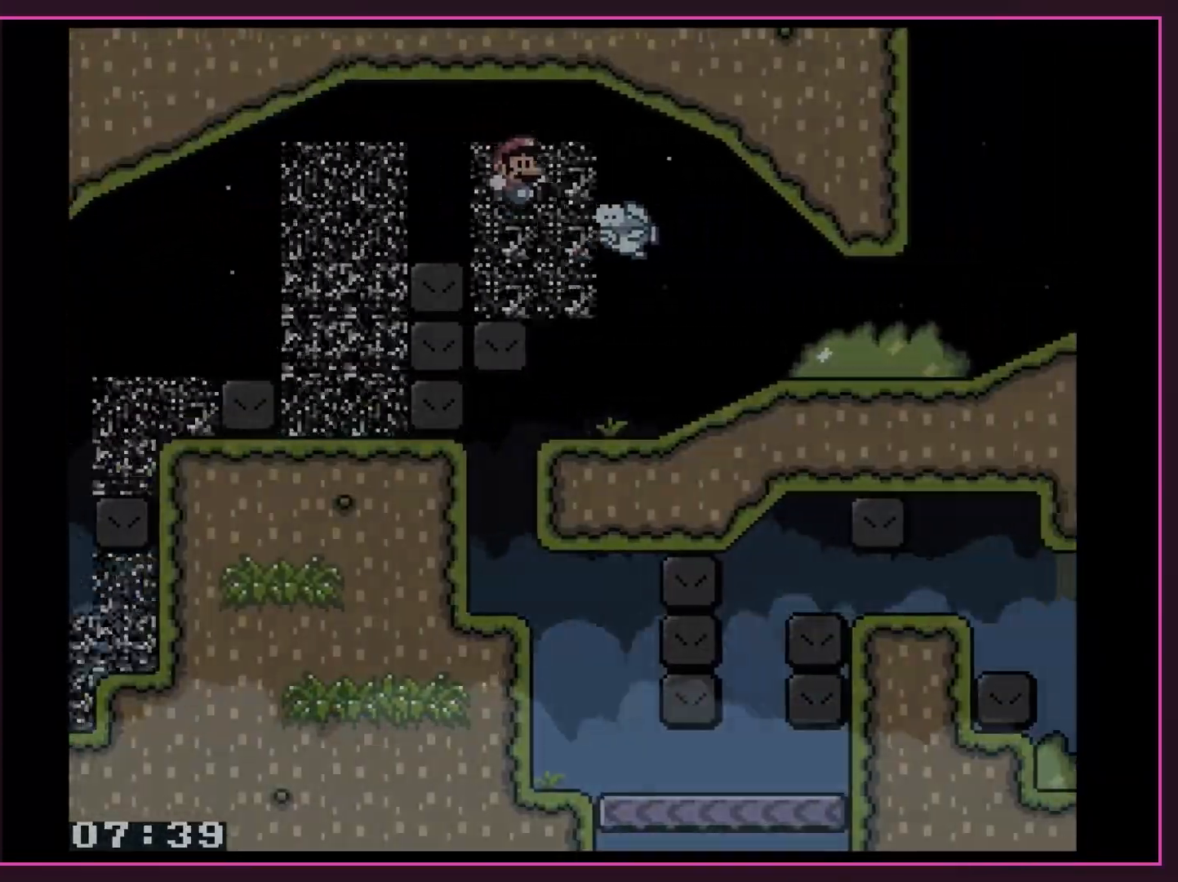
{"buttons": ["Y", "DPAD_RIGHT"], "events": [[300, "B", "up"]]}
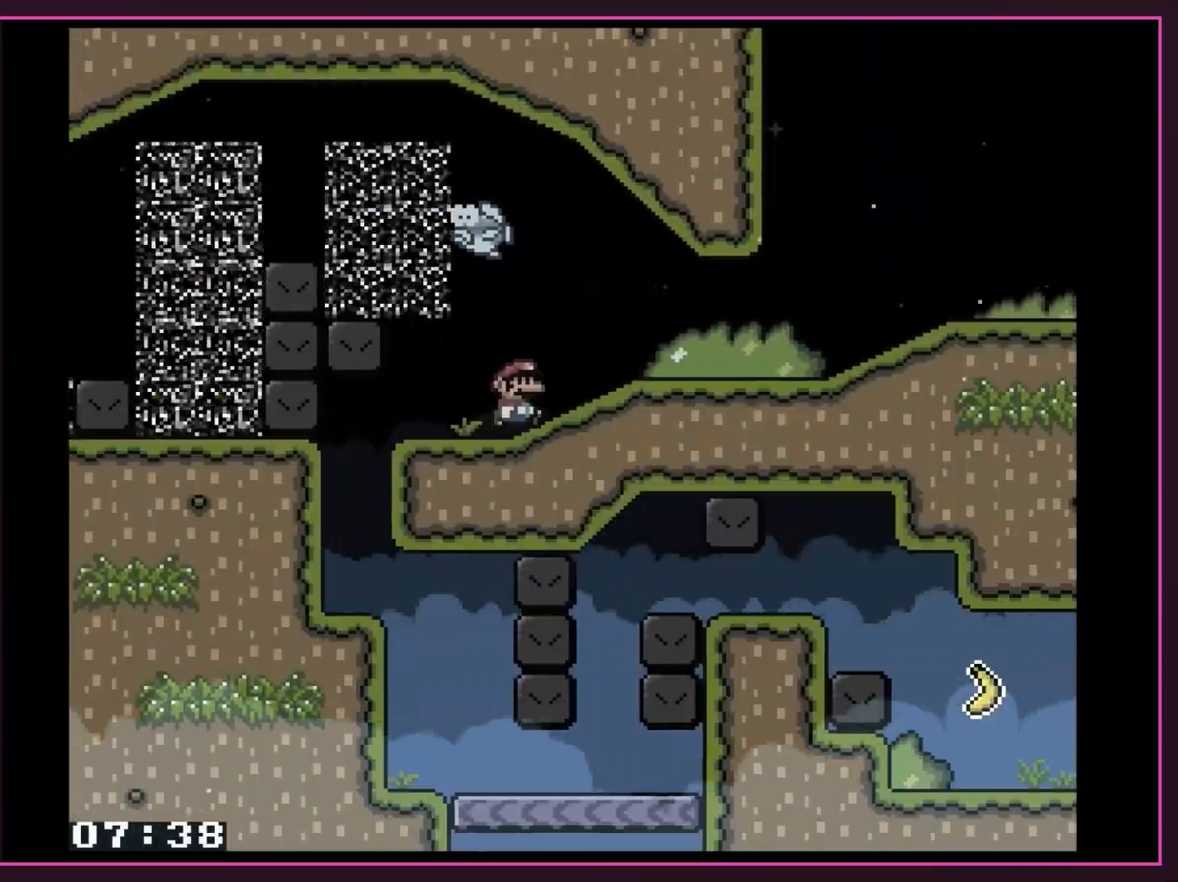
{"buttons": ["B", "Y", "DPAD_LEFT"]}
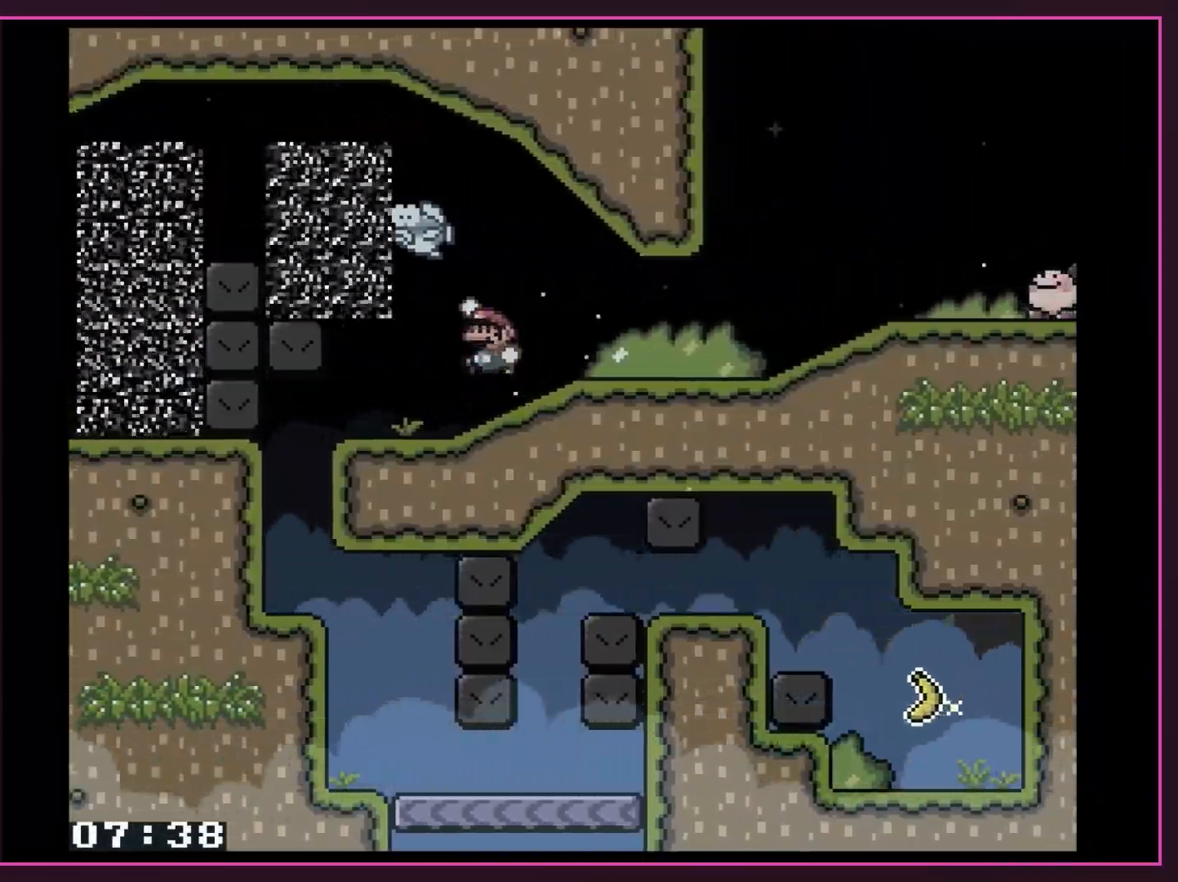
{"buttons": ["Y", "DPAD_RIGHT"], "events": [[117, "B", "up"], [117, "DPAD_LEFT", "up"], [150, "DPAD_RIGHT", "down"]]}
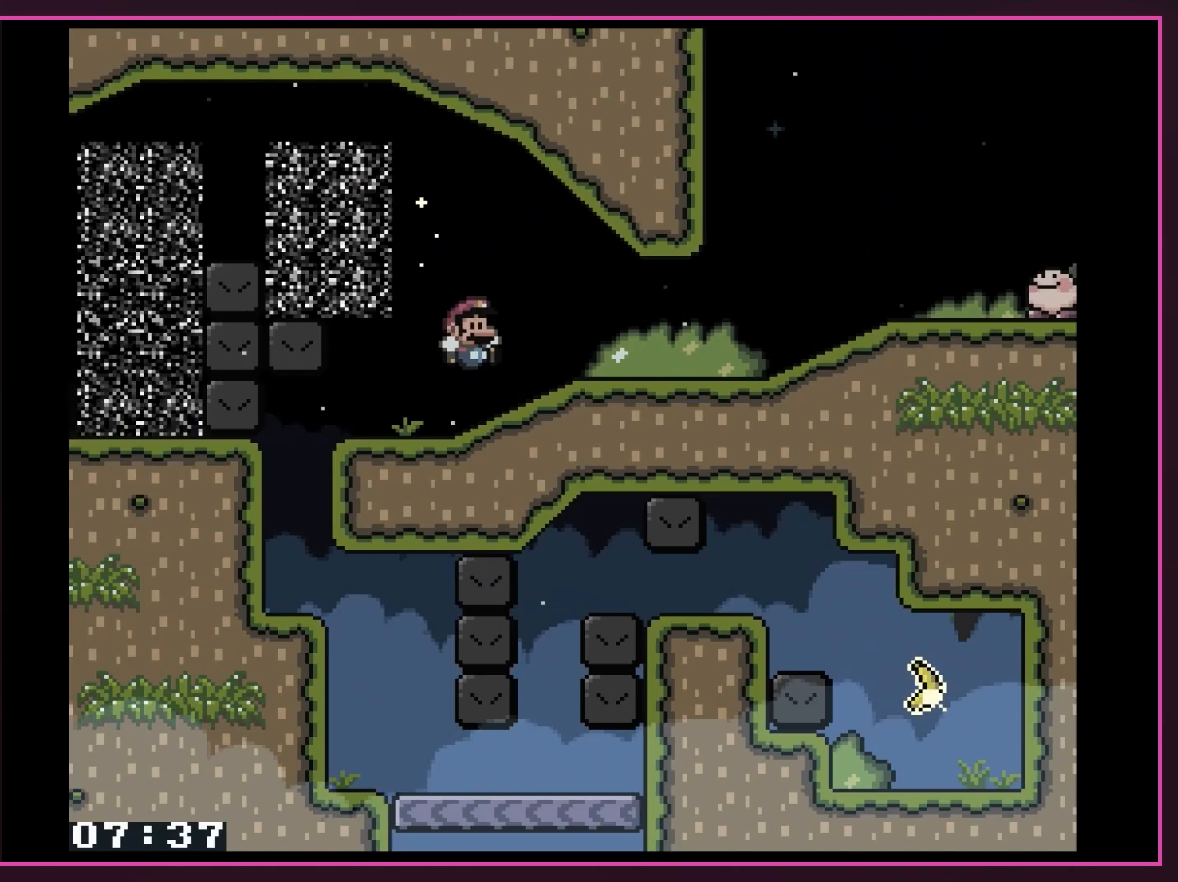
{"buttons": ["Y", "DPAD_RIGHT"], "events": []}
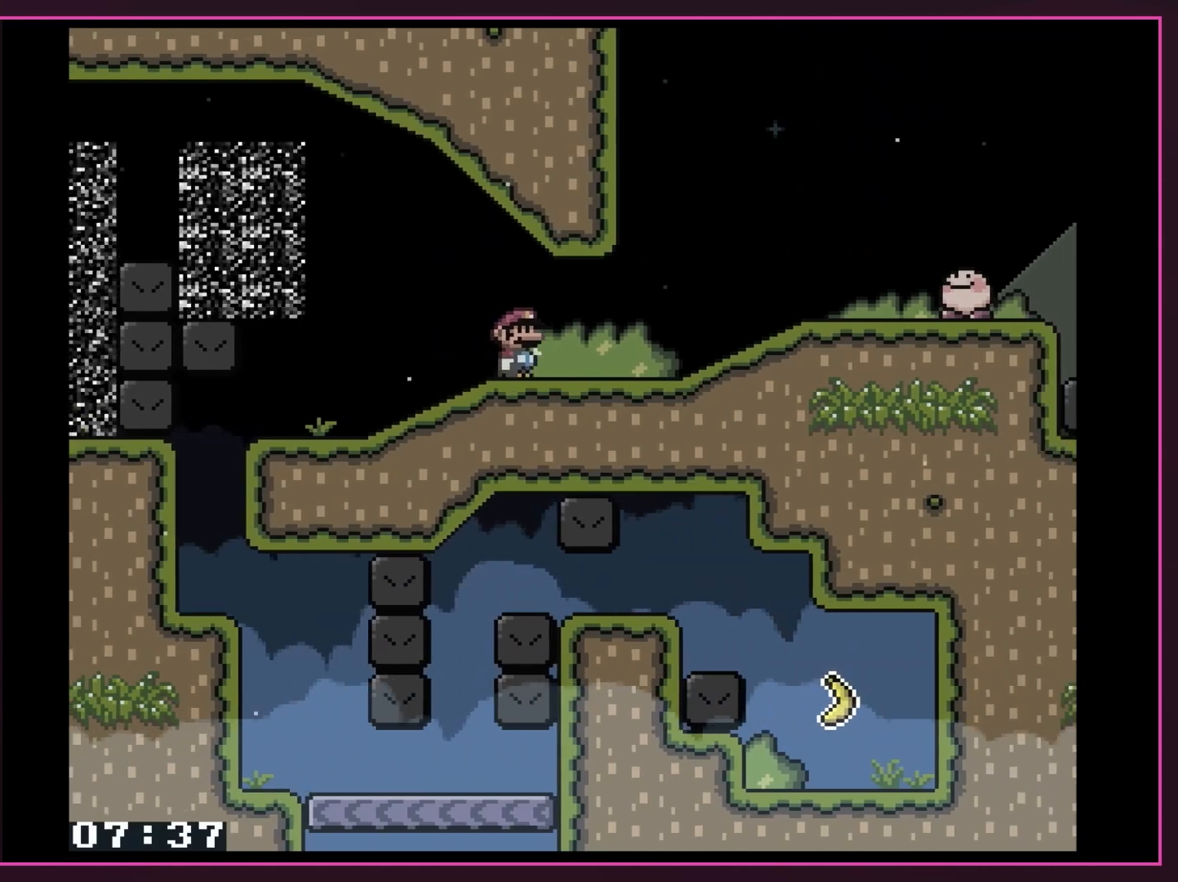
{"buttons": ["Y", "DPAD_RIGHT"], "events": []}
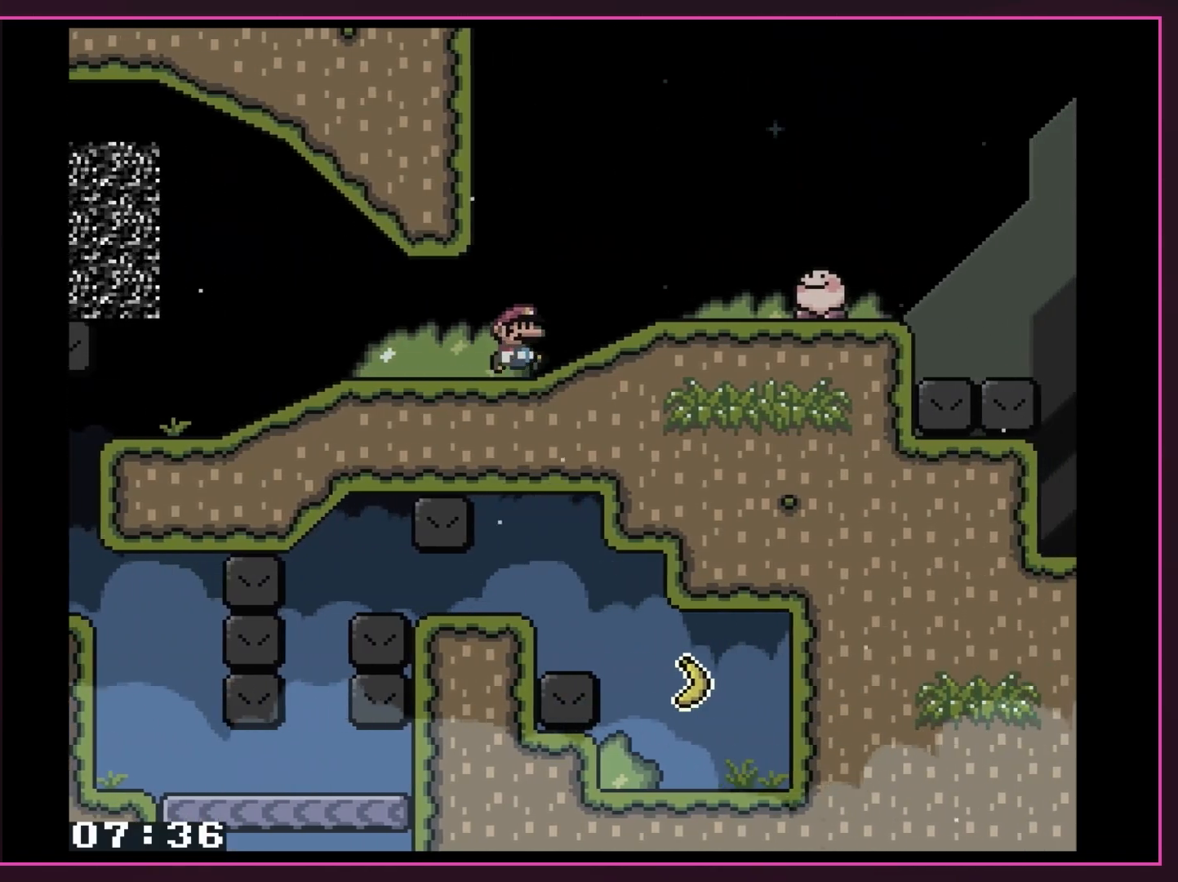
{"buttons": ["Y", "DPAD_RIGHT"], "events": []}
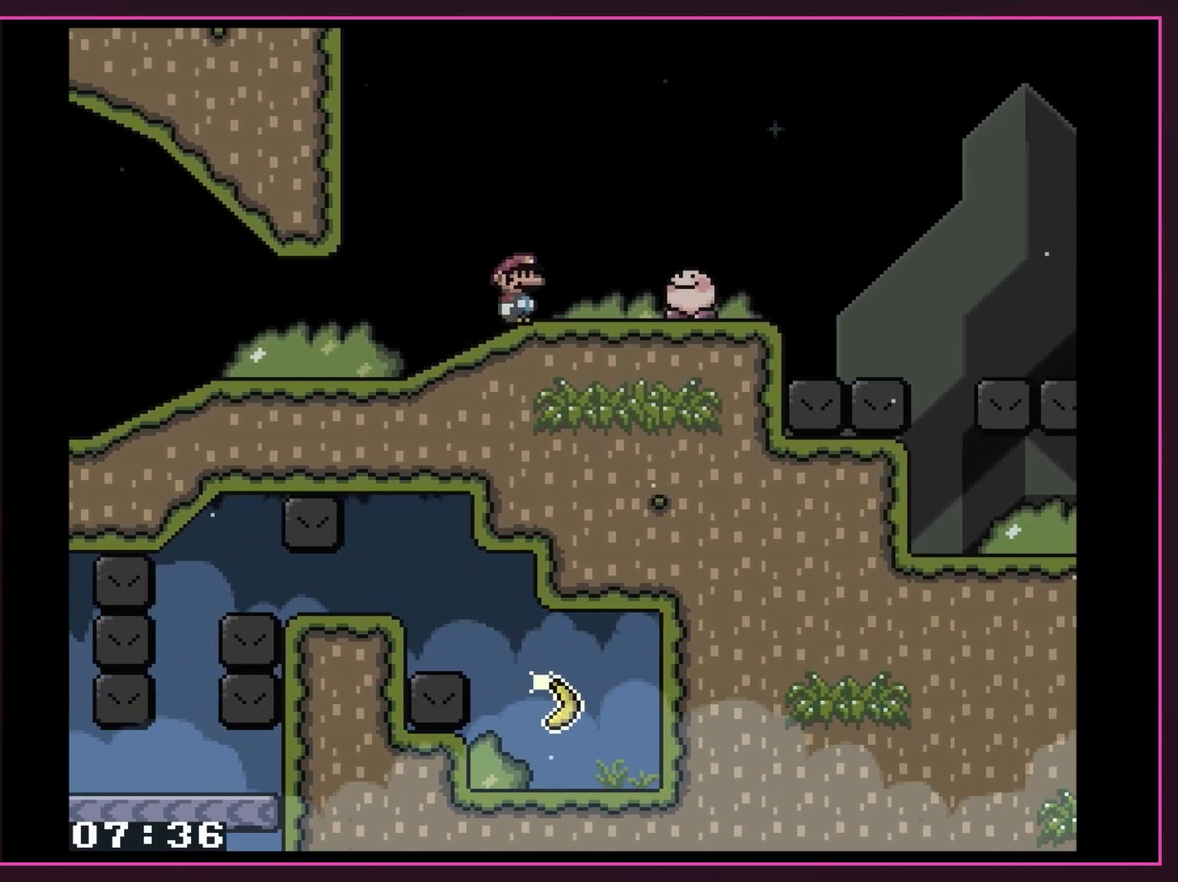
{"buttons": ["Y"], "events": [[83, "DPAD_RIGHT", "up"], [117, "DPAD_LEFT", "down"], [300, "DPAD_LEFT", "up"]]}
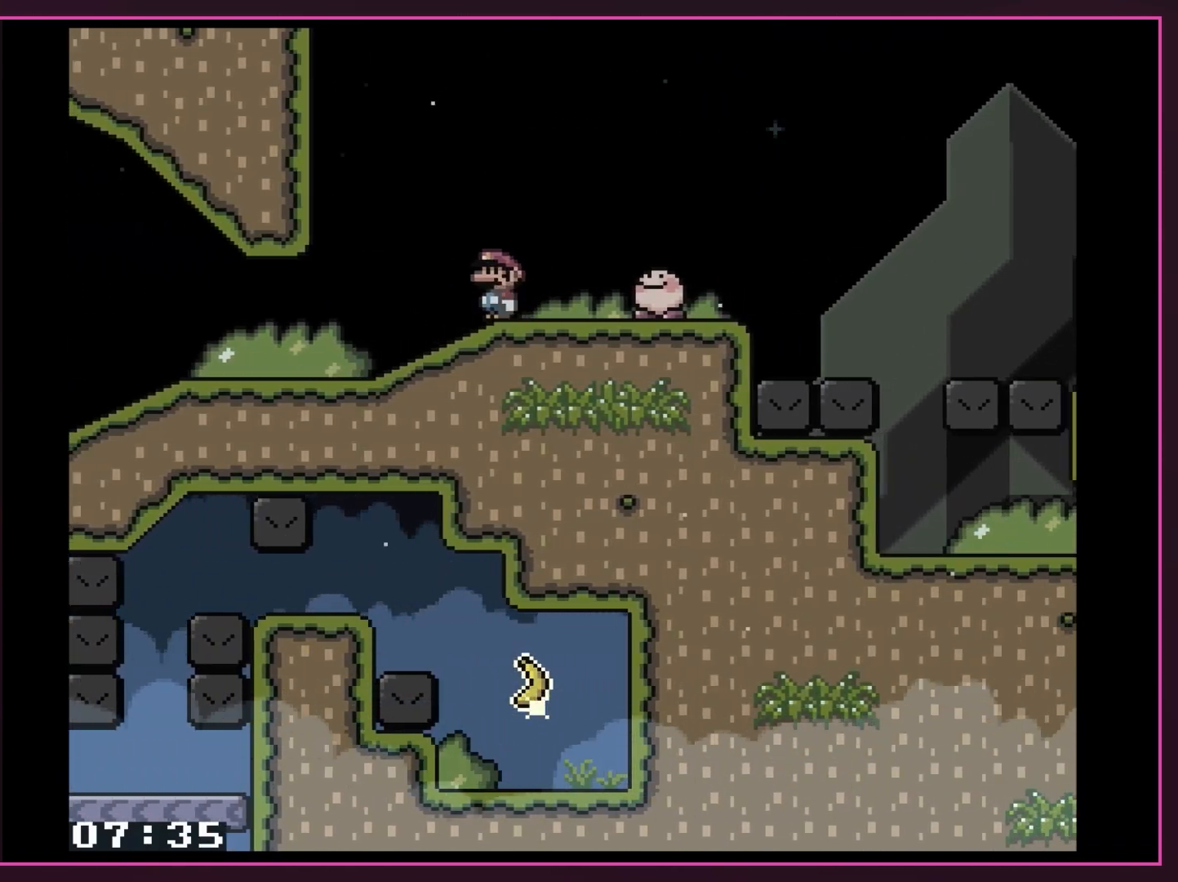
{"buttons": ["Y", "DPAD_RIGHT"], "events": [[400, "DPAD_RIGHT", "down"]]}
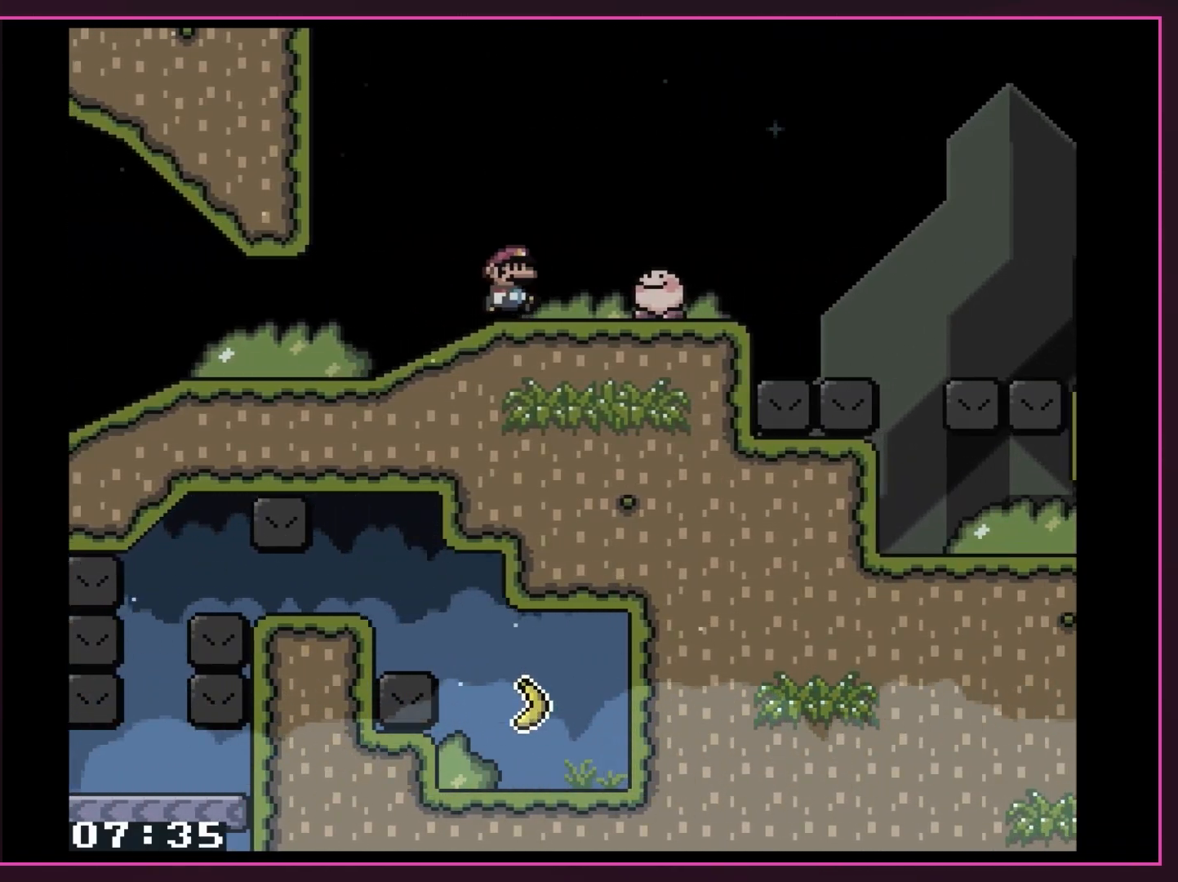
{"buttons": ["Y"], "events": [[333, "DPAD_RIGHT", "up"]]}